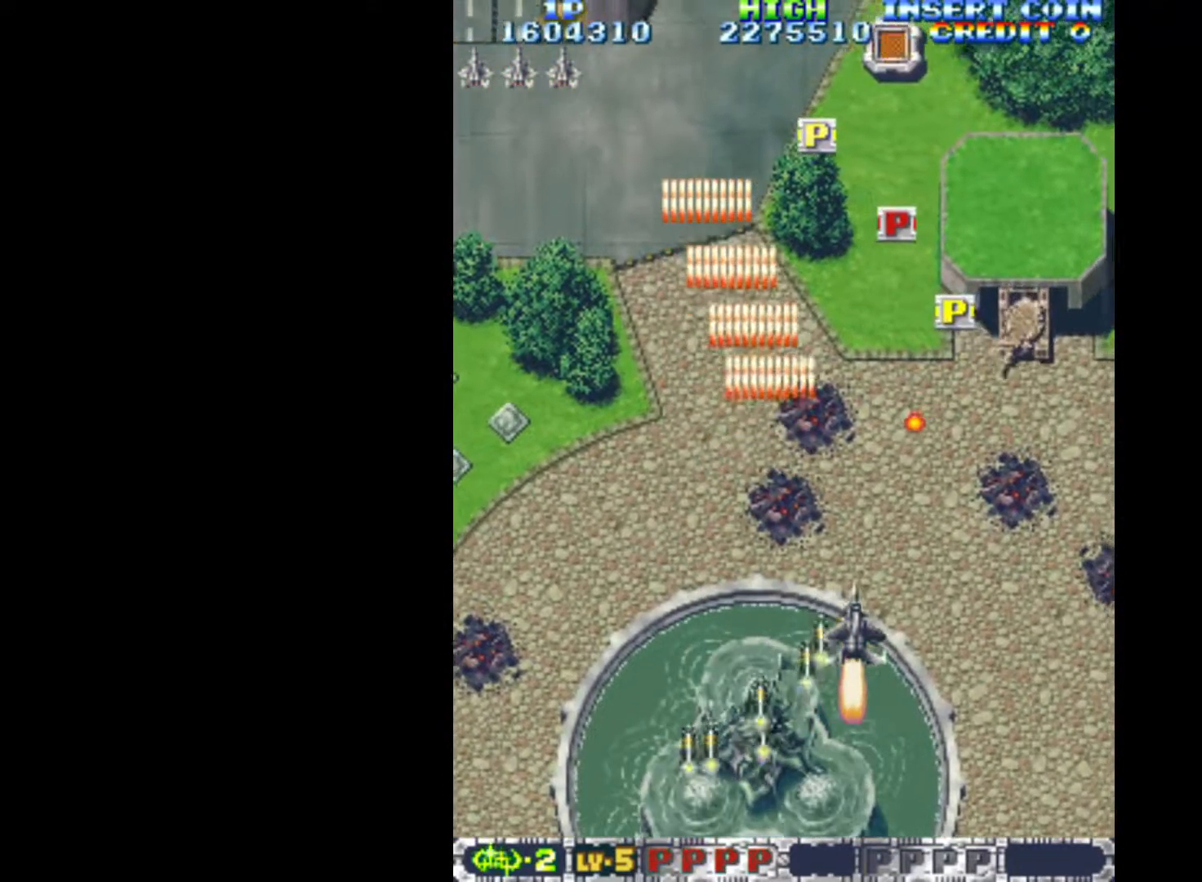
Gameplay with keyboard; each line is a JSON object with the keys held at the frame after it. "events" lists presses ("down") and releases ("up") of "c", "d", "down", "left", "q", "right", "s", "shift", "space", "up", "w" and "x" between this image and that frame as [ms after this image, input, new state], when the widget could be followed in between. No other keys are recorded. Mouse input is not recorded.
{"keys": ["down", "q", "right"], "events": [[183, "down", "down"]]}
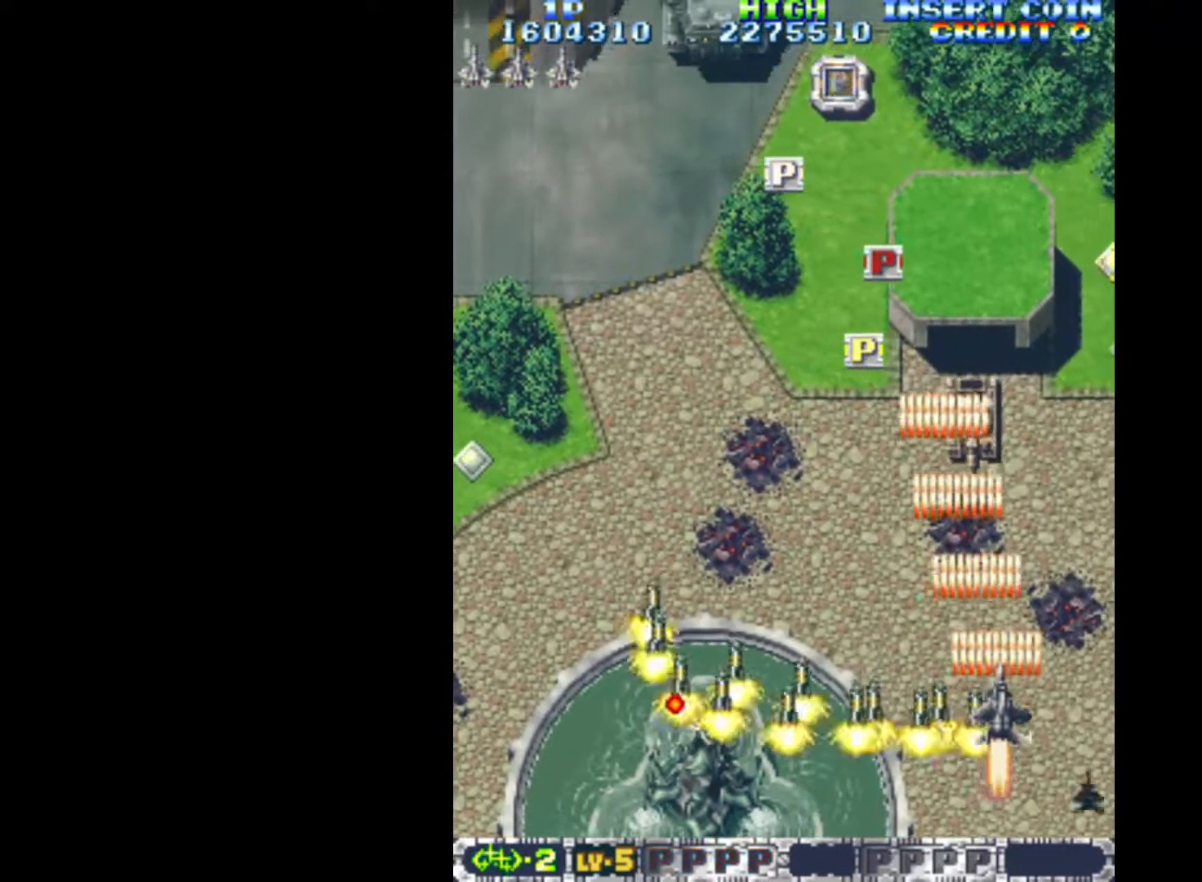
{"keys": ["left", "q"], "events": [[150, "right", "up"], [200, "left", "down"], [250, "down", "up"]]}
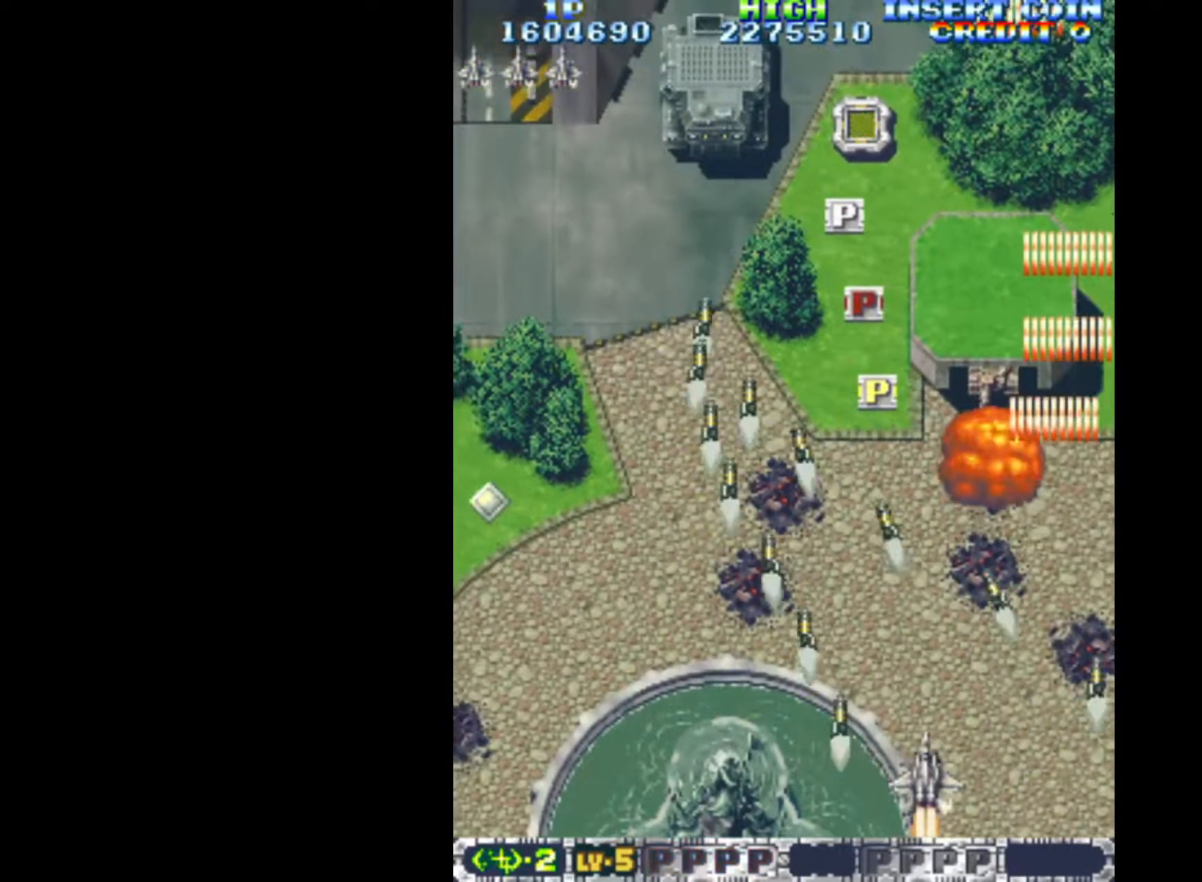
{"keys": ["left", "q"], "events": [[217, "up", "down"], [400, "up", "up"]]}
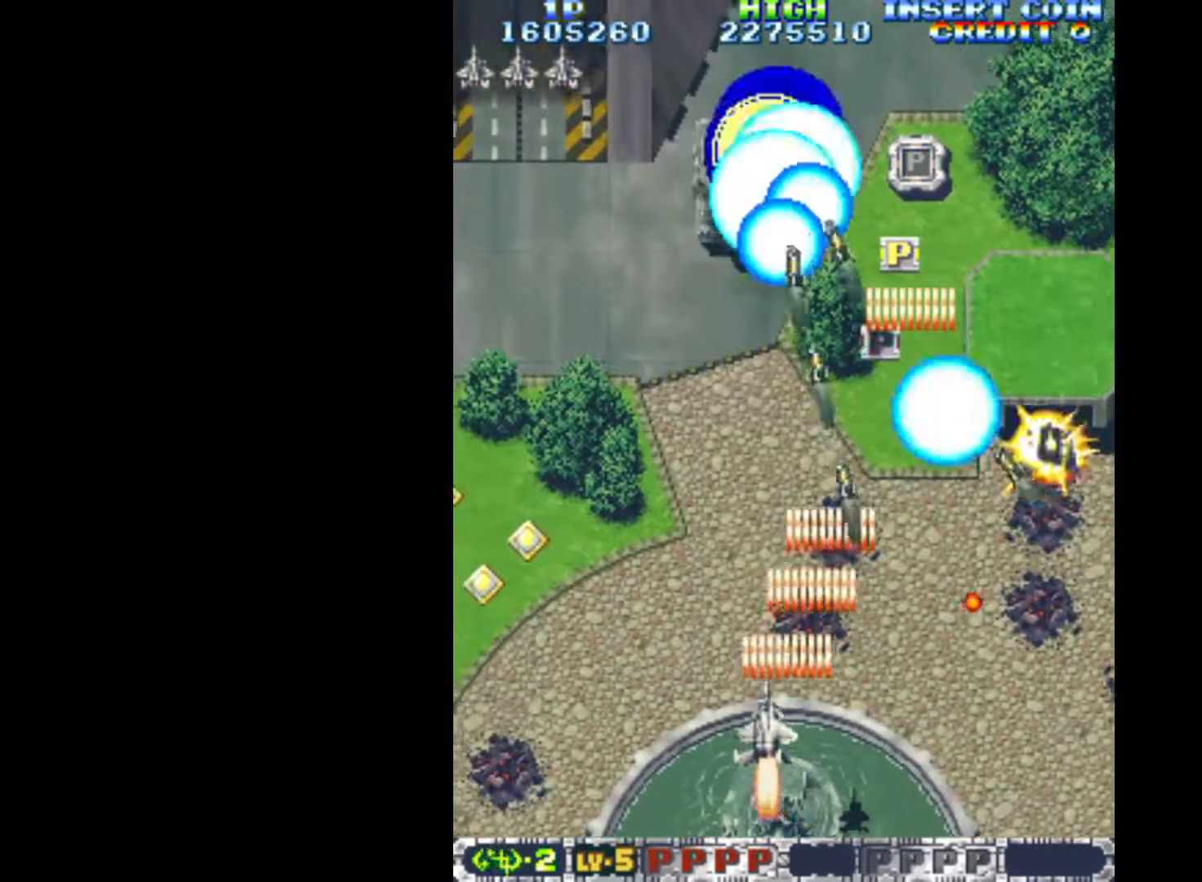
{"keys": ["q", "right", "up"], "events": [[33, "down", "down"], [83, "left", "up"], [217, "left", "down"], [267, "down", "up"], [367, "left", "up"], [417, "right", "down"], [467, "up", "down"]]}
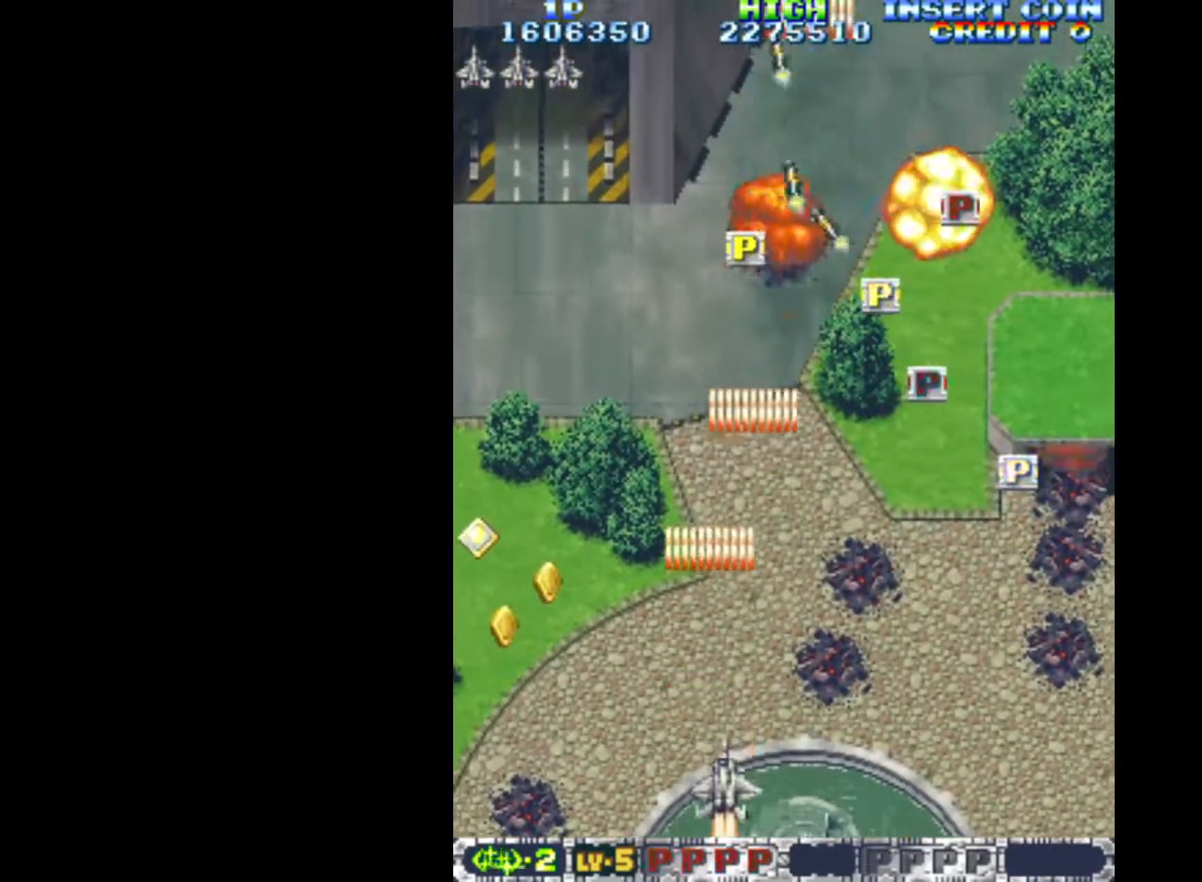
{"keys": ["left", "q", "up"], "events": [[100, "right", "up"], [100, "up", "up"], [200, "left", "down"], [333, "up", "down"]]}
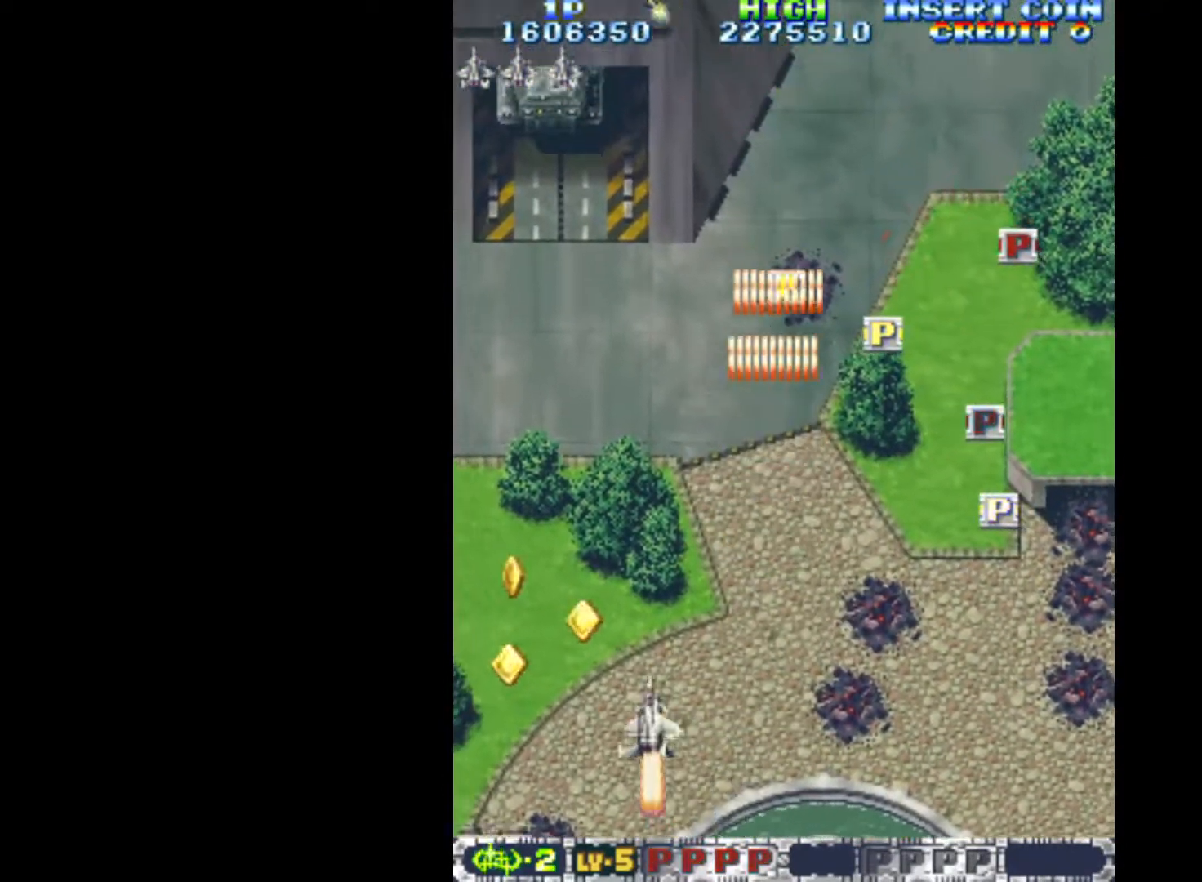
{"keys": ["q", "right"], "events": [[300, "up", "up"], [350, "up", "down"], [433, "left", "up"], [433, "right", "down"], [483, "up", "up"]]}
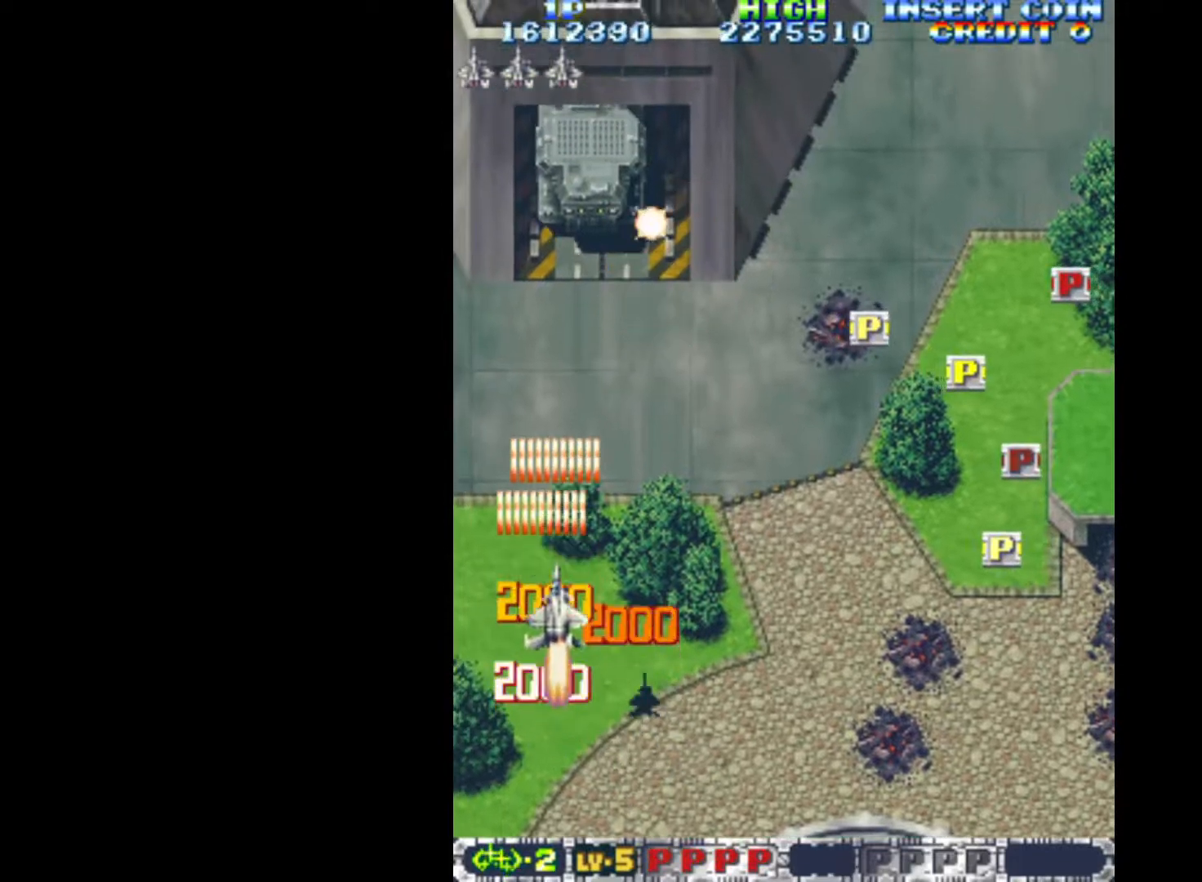
{"keys": ["down", "q"], "events": [[83, "down", "down"], [183, "right", "up"]]}
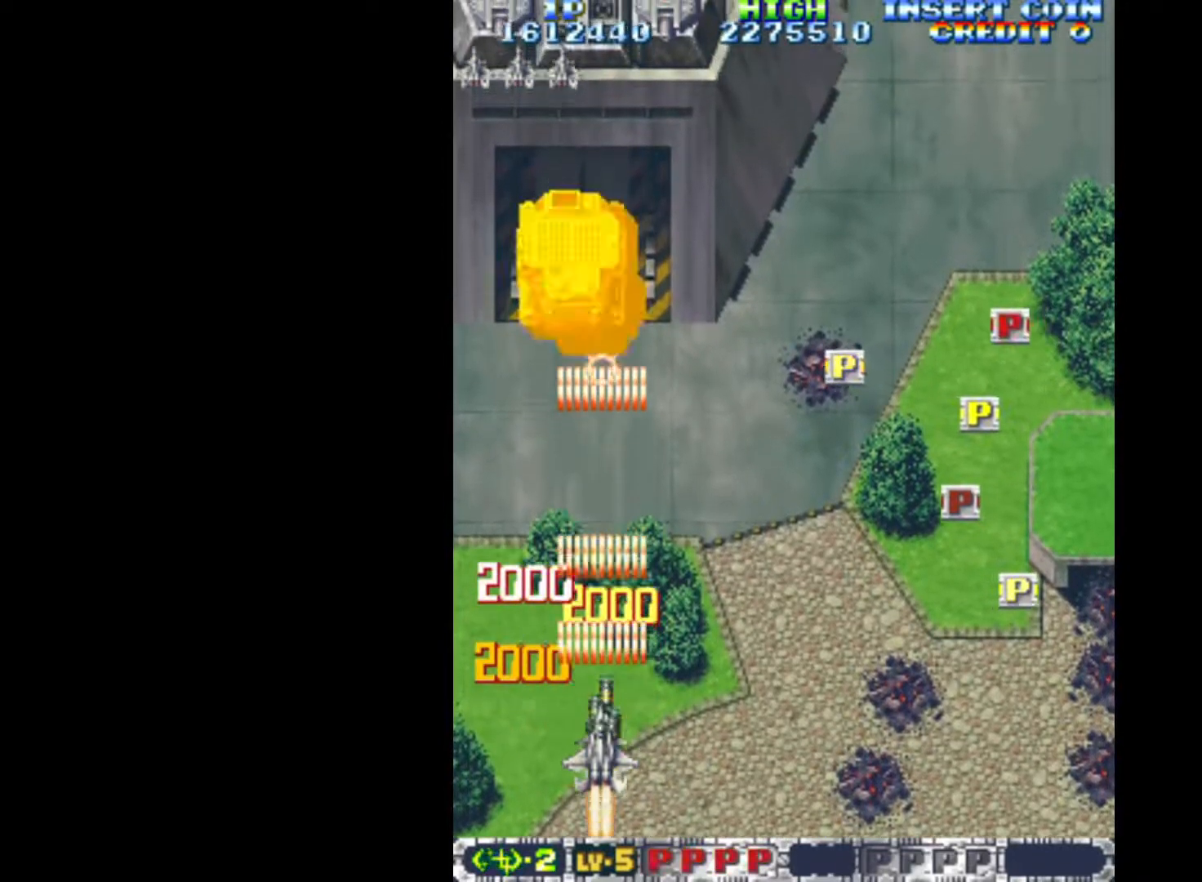
{"keys": ["q"], "events": [[283, "down", "up"]]}
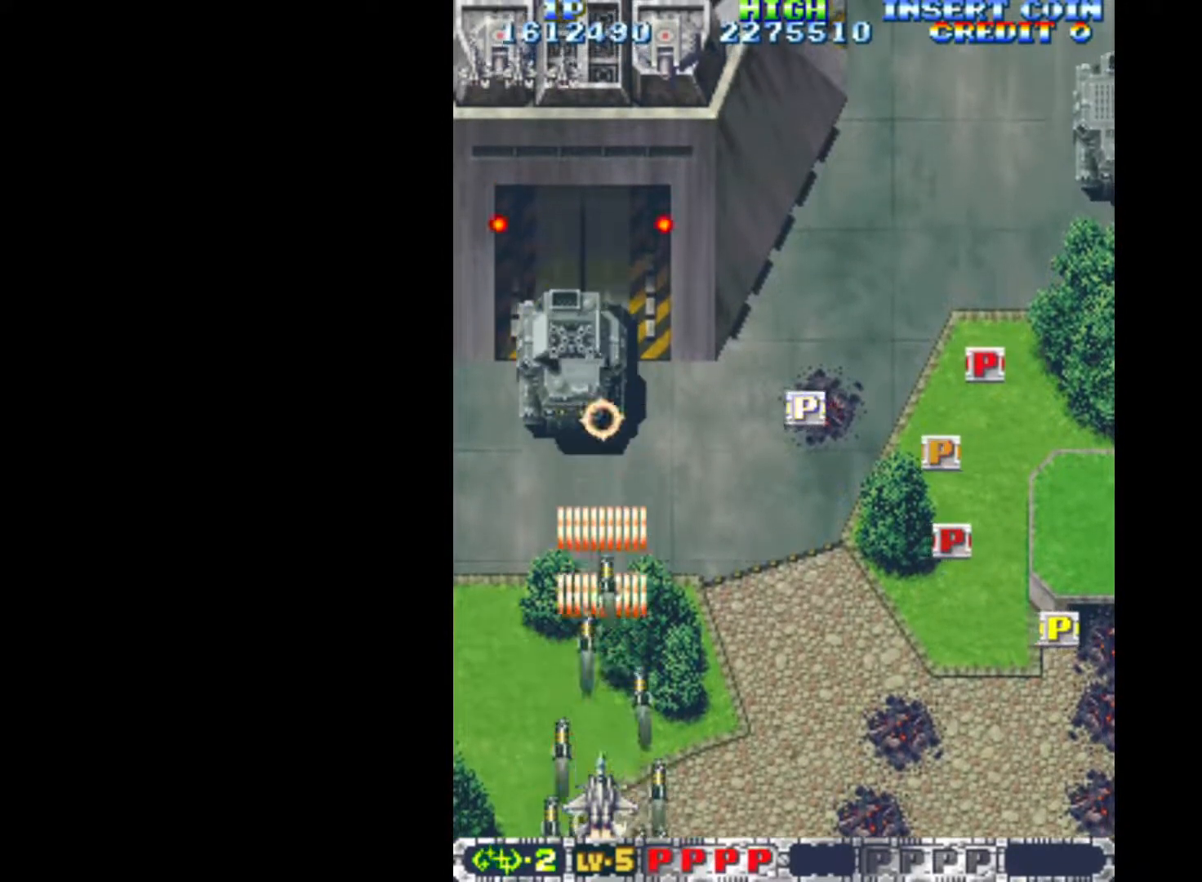
{"keys": ["q", "right"], "events": [[67, "right", "down"], [150, "right", "up"], [250, "right", "down"]]}
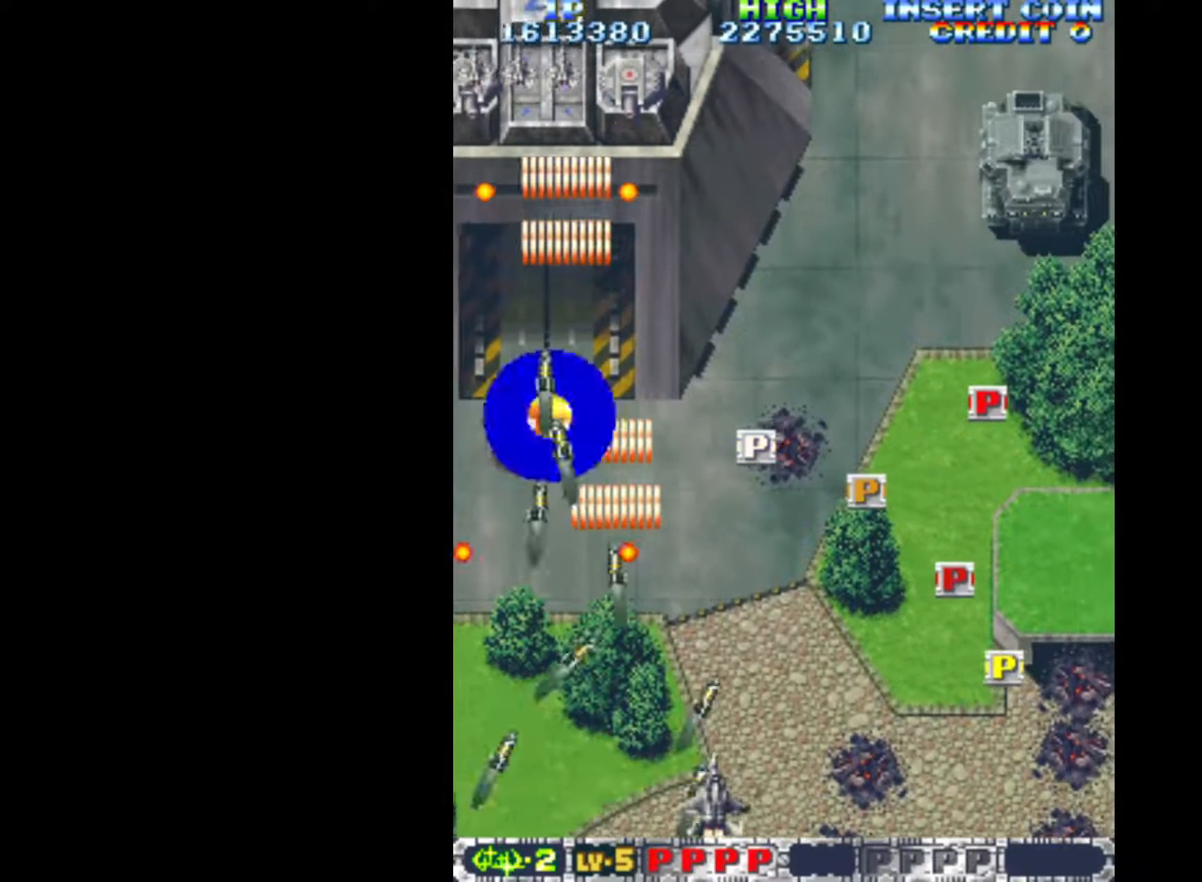
{"keys": ["q", "right", "up"], "events": [[217, "up", "down"], [400, "up", "up"], [450, "up", "down"]]}
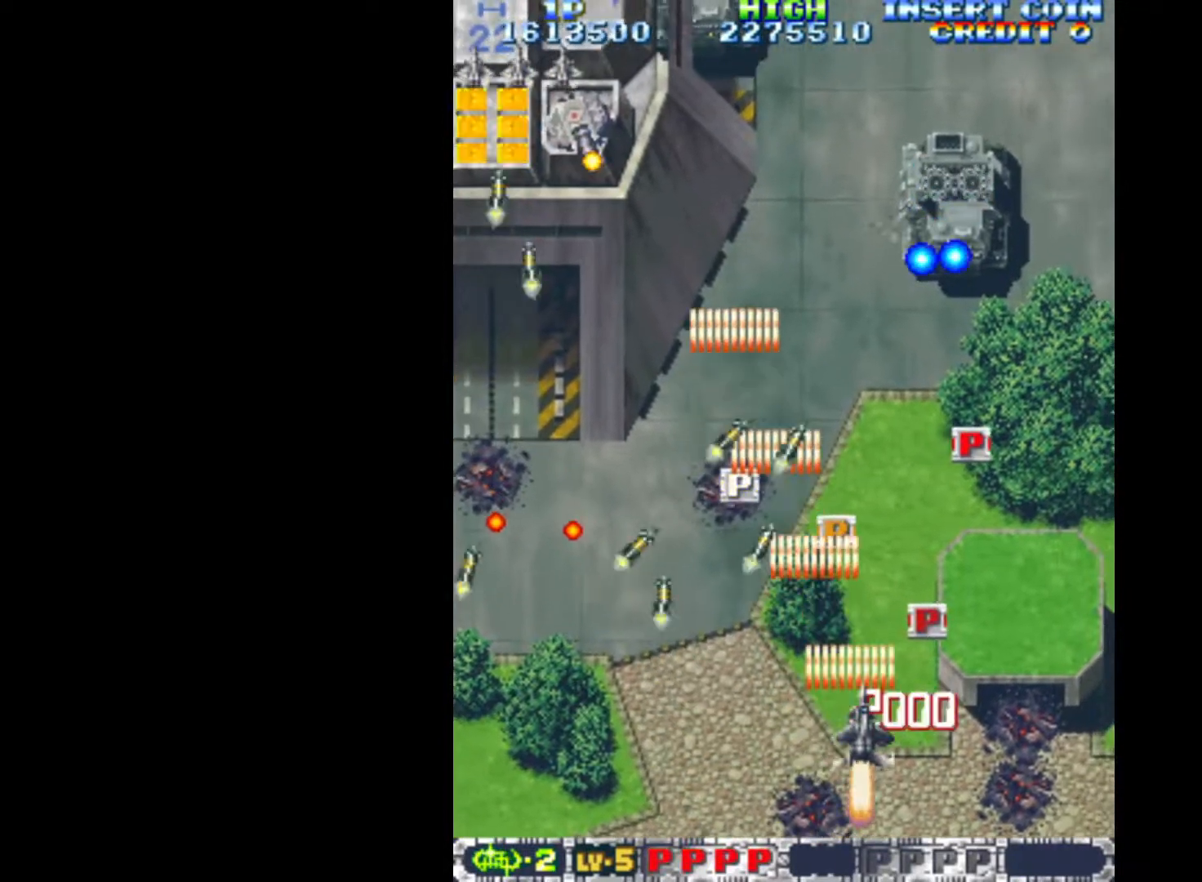
{"keys": ["q", "right"], "events": [[283, "up", "up"]]}
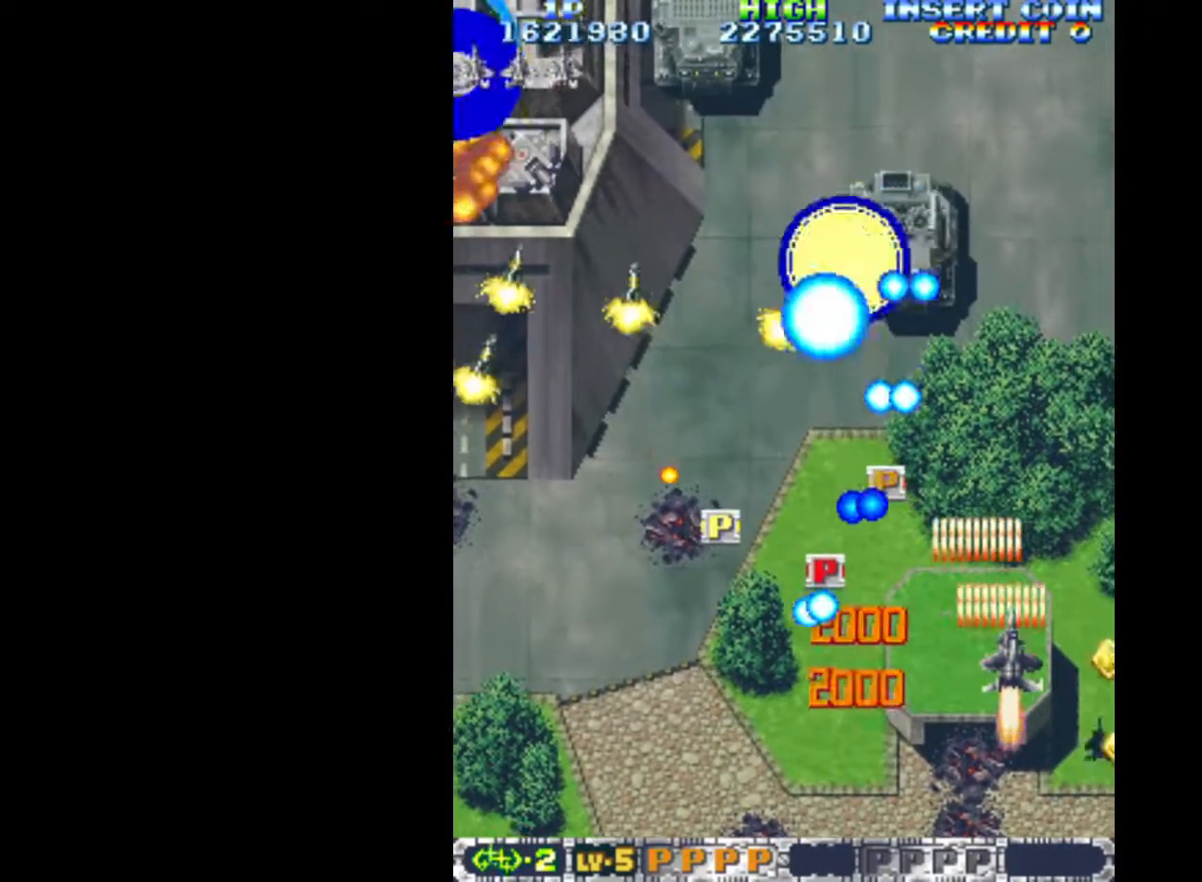
{"keys": ["down", "q"], "events": [[67, "up", "down"], [150, "right", "up"], [300, "right", "down"], [300, "up", "up"], [350, "down", "down"], [483, "right", "up"]]}
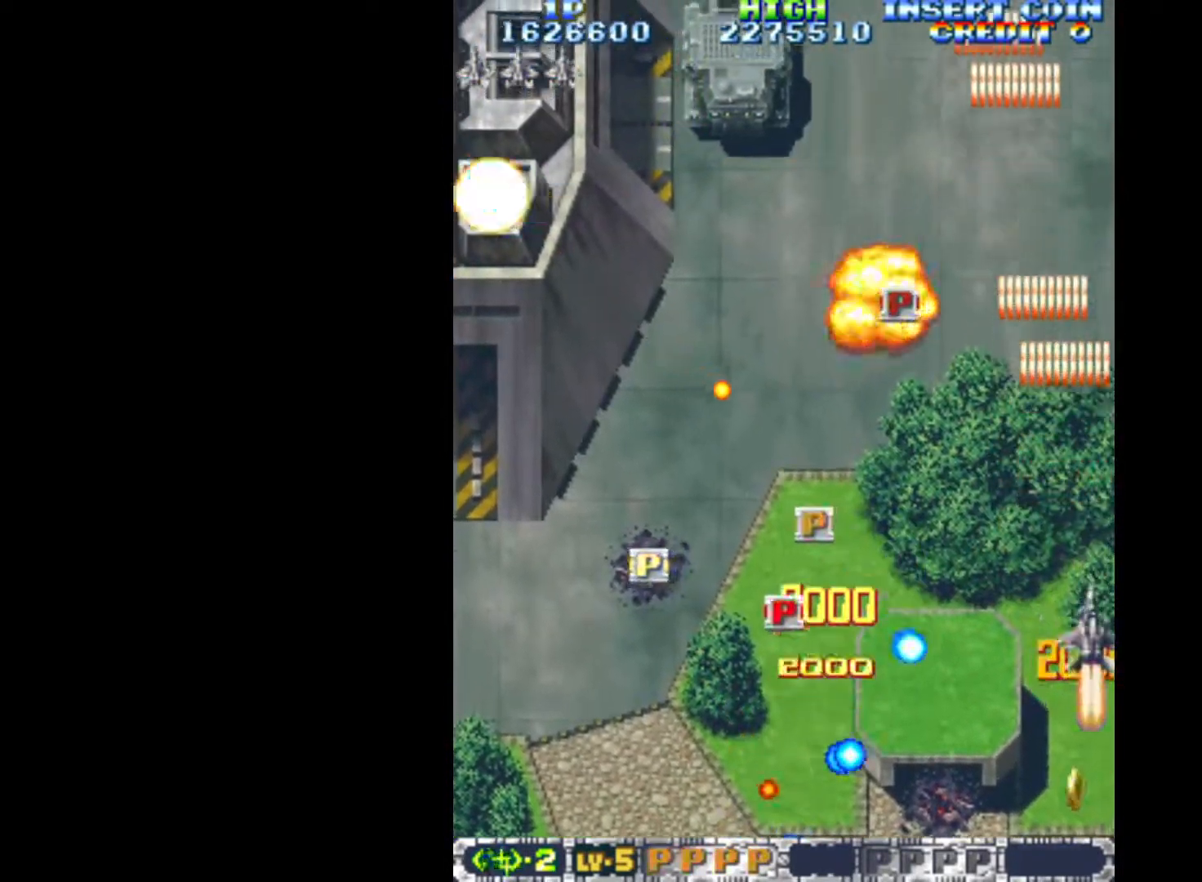
{"keys": ["down", "left", "q"], "events": [[400, "left", "down"]]}
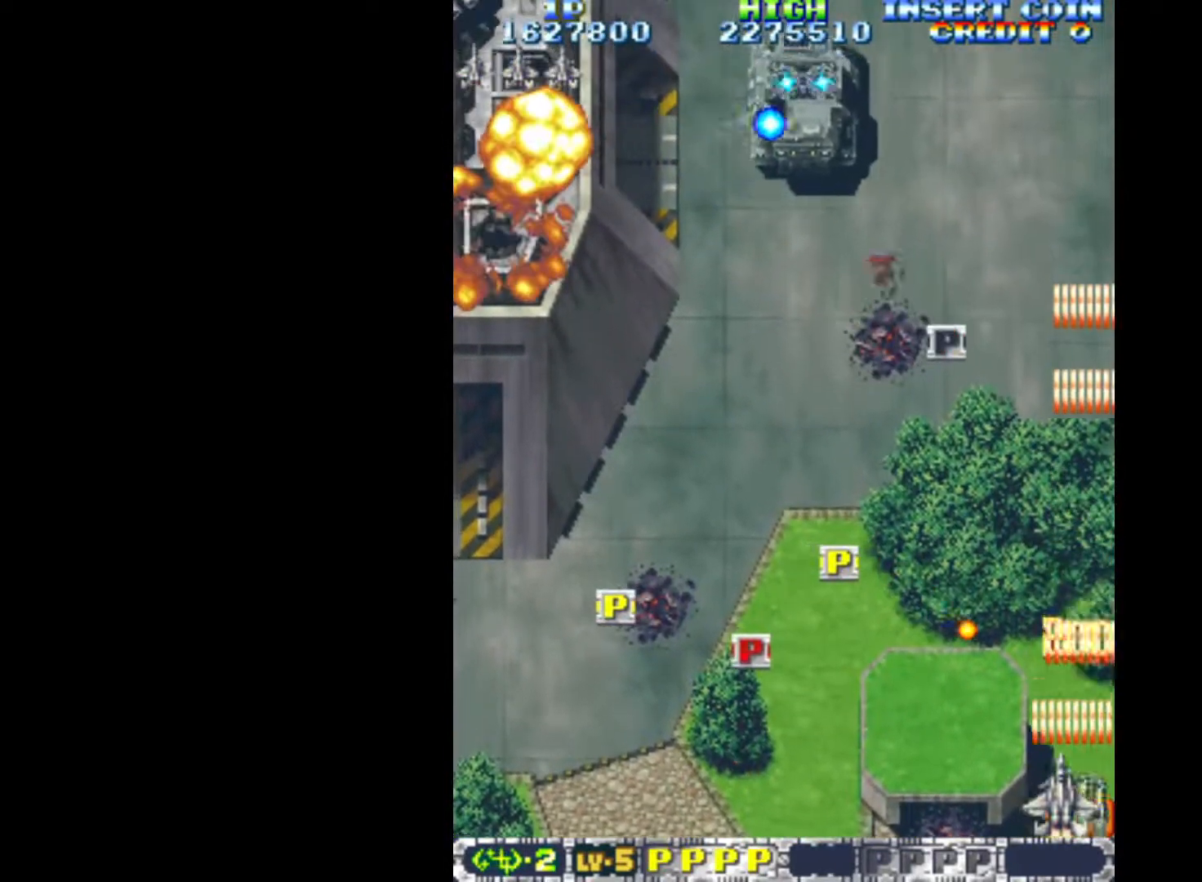
{"keys": ["left", "q", "up"], "events": [[100, "down", "up"], [333, "up", "down"]]}
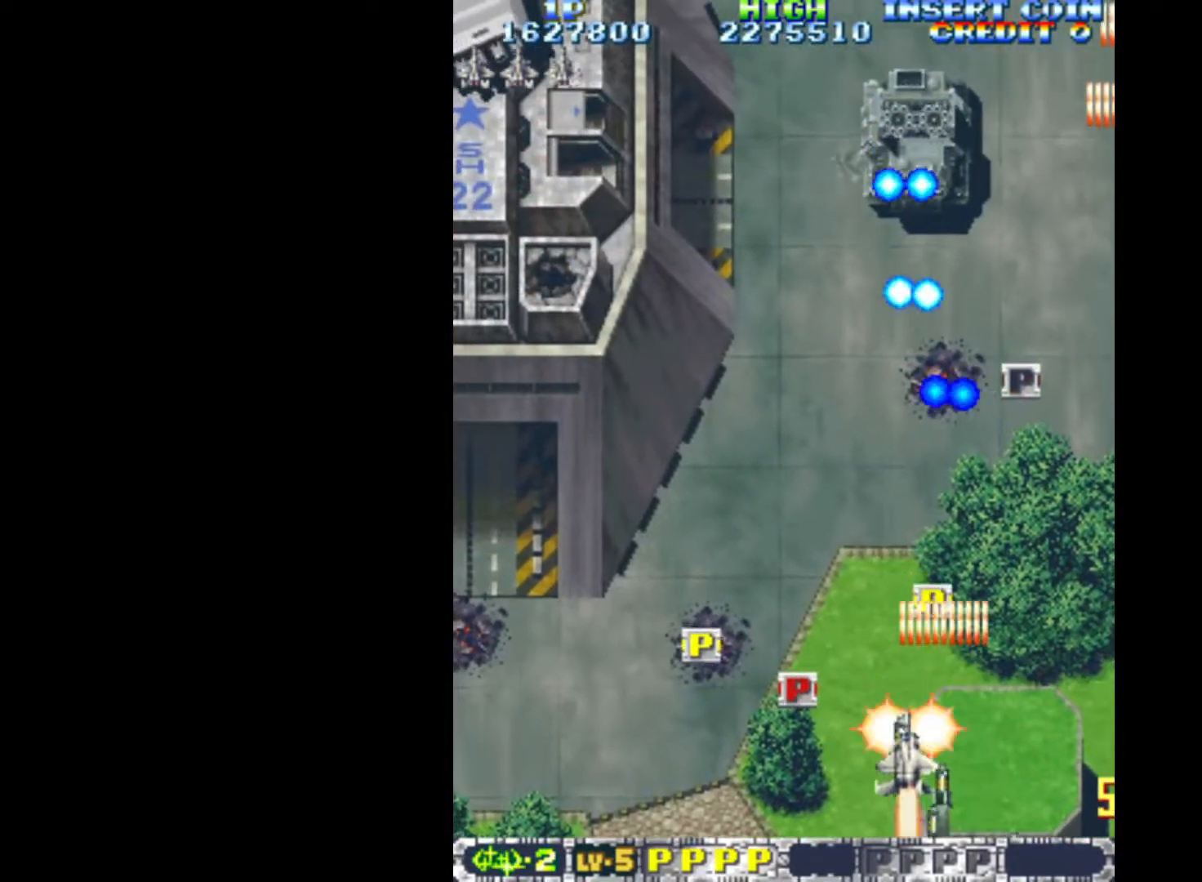
{"keys": ["left", "q"], "events": [[483, "up", "up"]]}
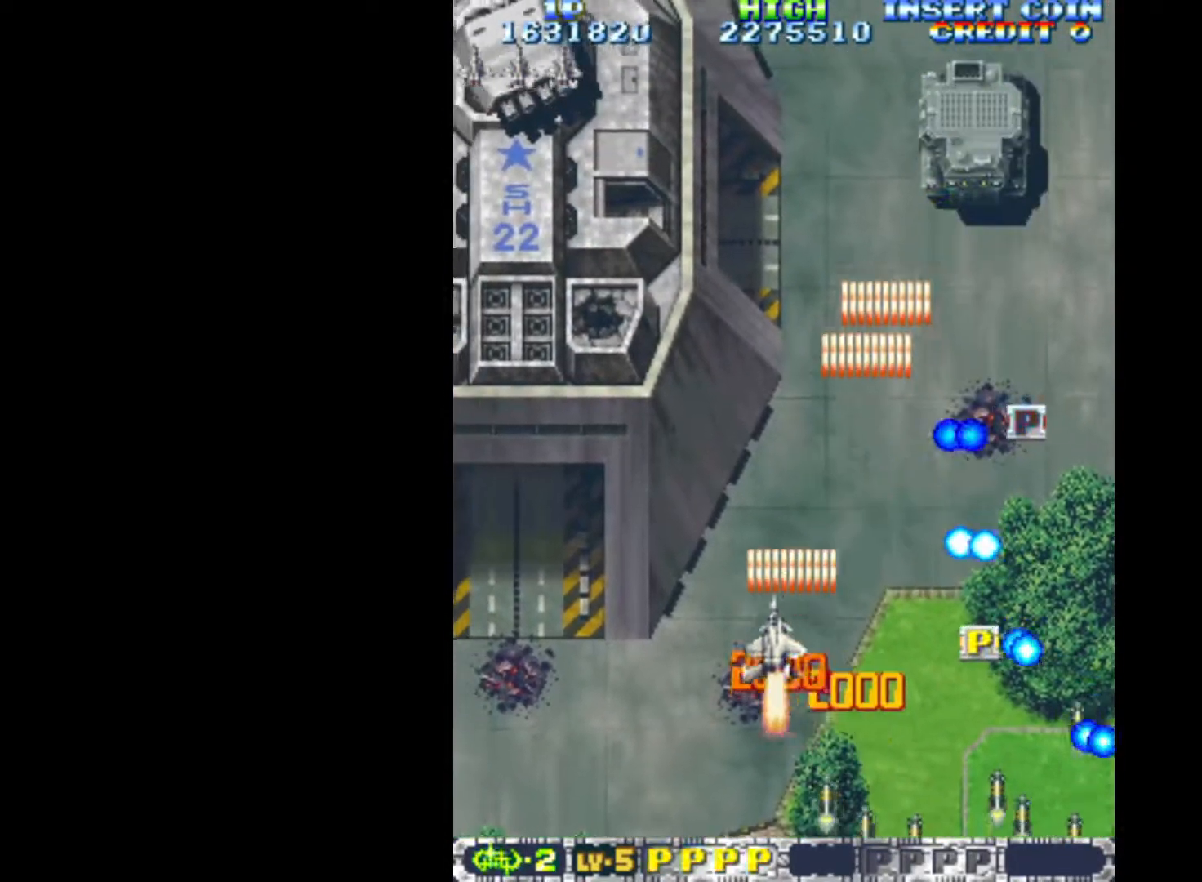
{"keys": ["down", "left", "q"], "events": [[450, "down", "down"]]}
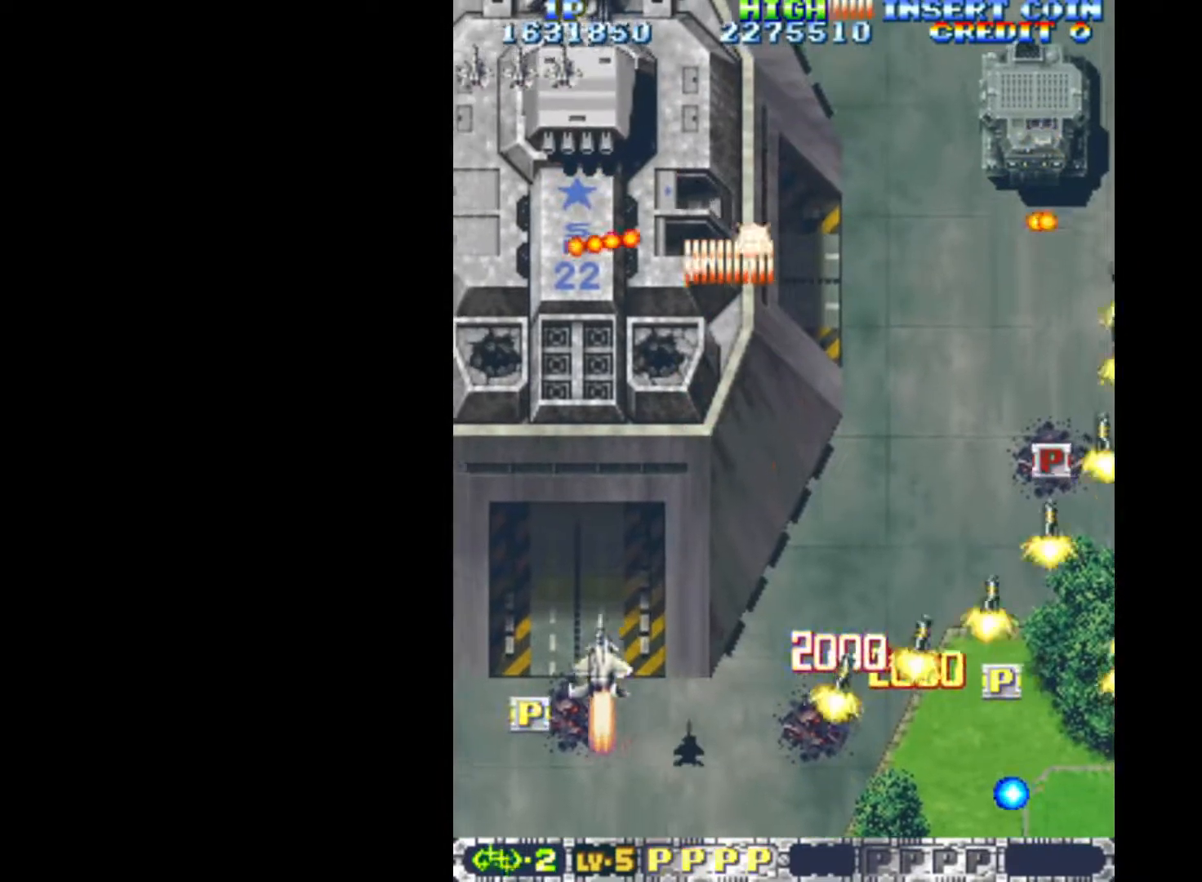
{"keys": ["left", "q"], "events": [[50, "down", "up"], [133, "down", "down"], [183, "right", "down"], [233, "left", "up"], [283, "right", "up"], [467, "down", "up"], [467, "left", "down"]]}
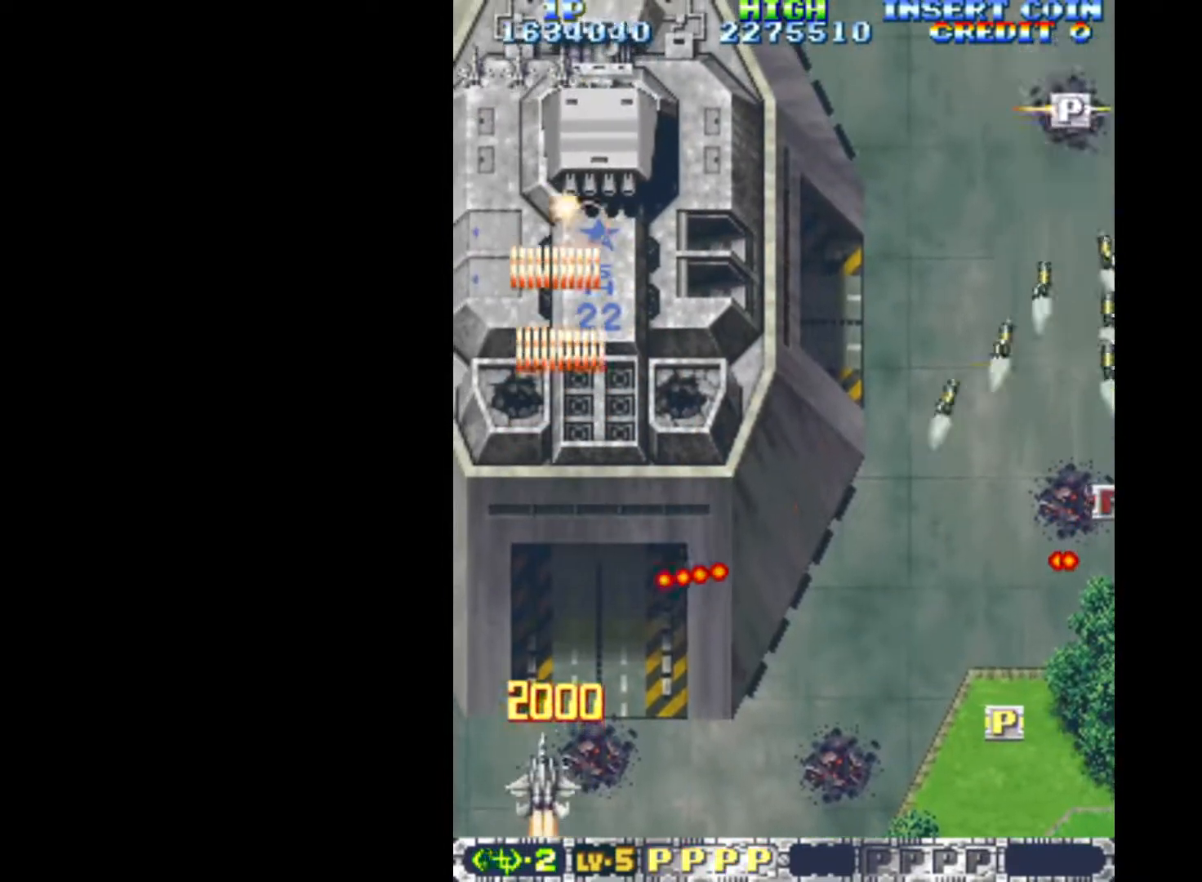
{"keys": ["down", "q"], "events": [[50, "up", "down"], [100, "left", "up"], [100, "right", "down"], [300, "up", "up"], [383, "down", "down"], [433, "right", "up"]]}
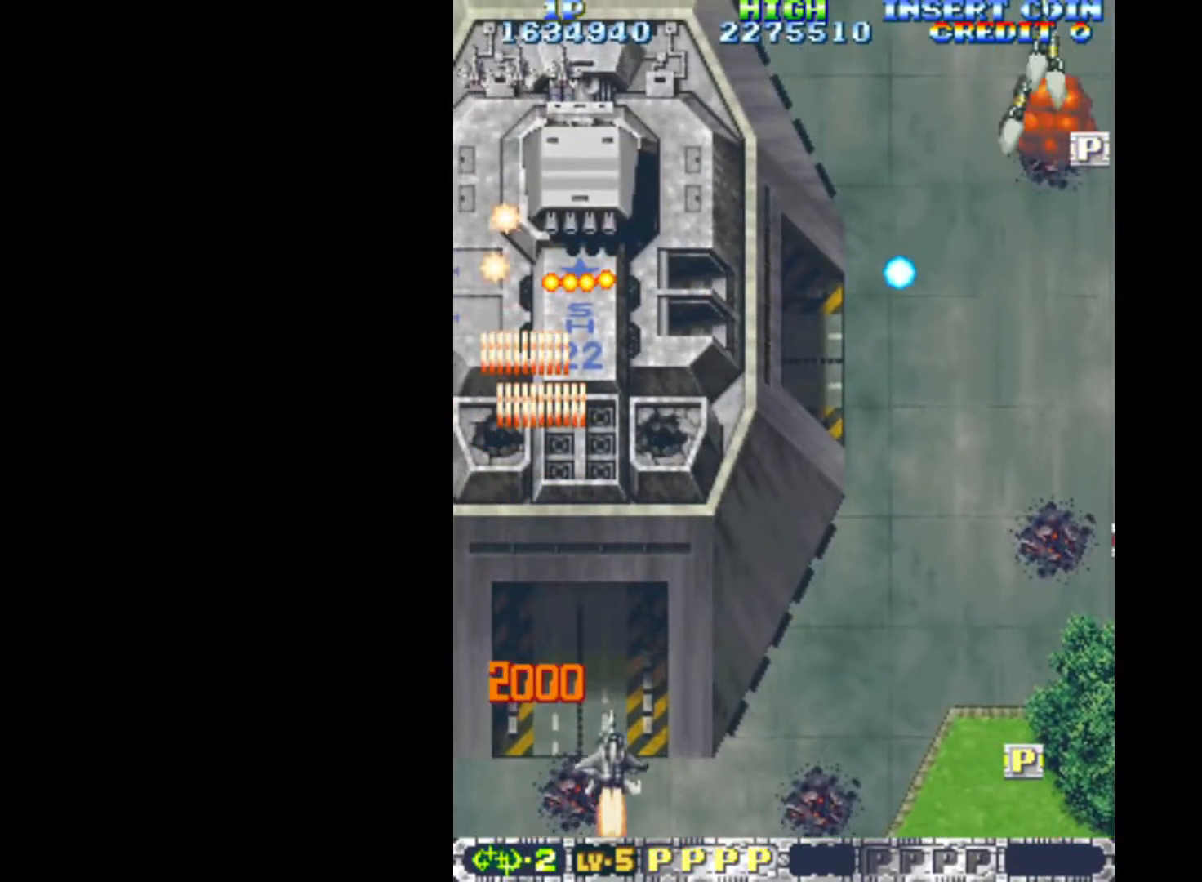
{"keys": ["q"], "events": [[67, "down", "up"], [217, "down", "down"], [217, "right", "down"], [300, "right", "up"], [350, "down", "up"], [400, "right", "down"], [500, "right", "up"]]}
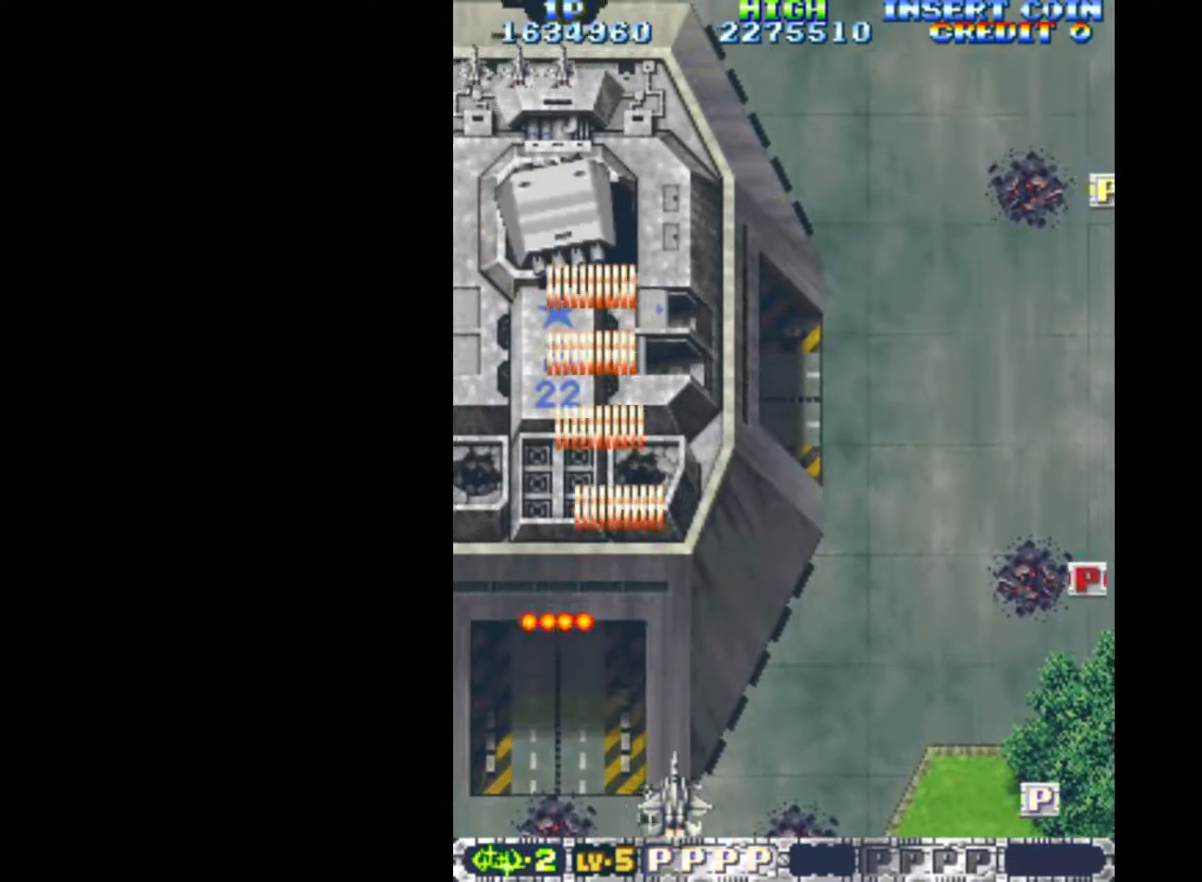
{"keys": ["down", "left", "q"], "events": [[83, "right", "down"], [183, "up", "down"], [233, "right", "up"], [267, "left", "down"], [317, "up", "up"], [417, "down", "down"]]}
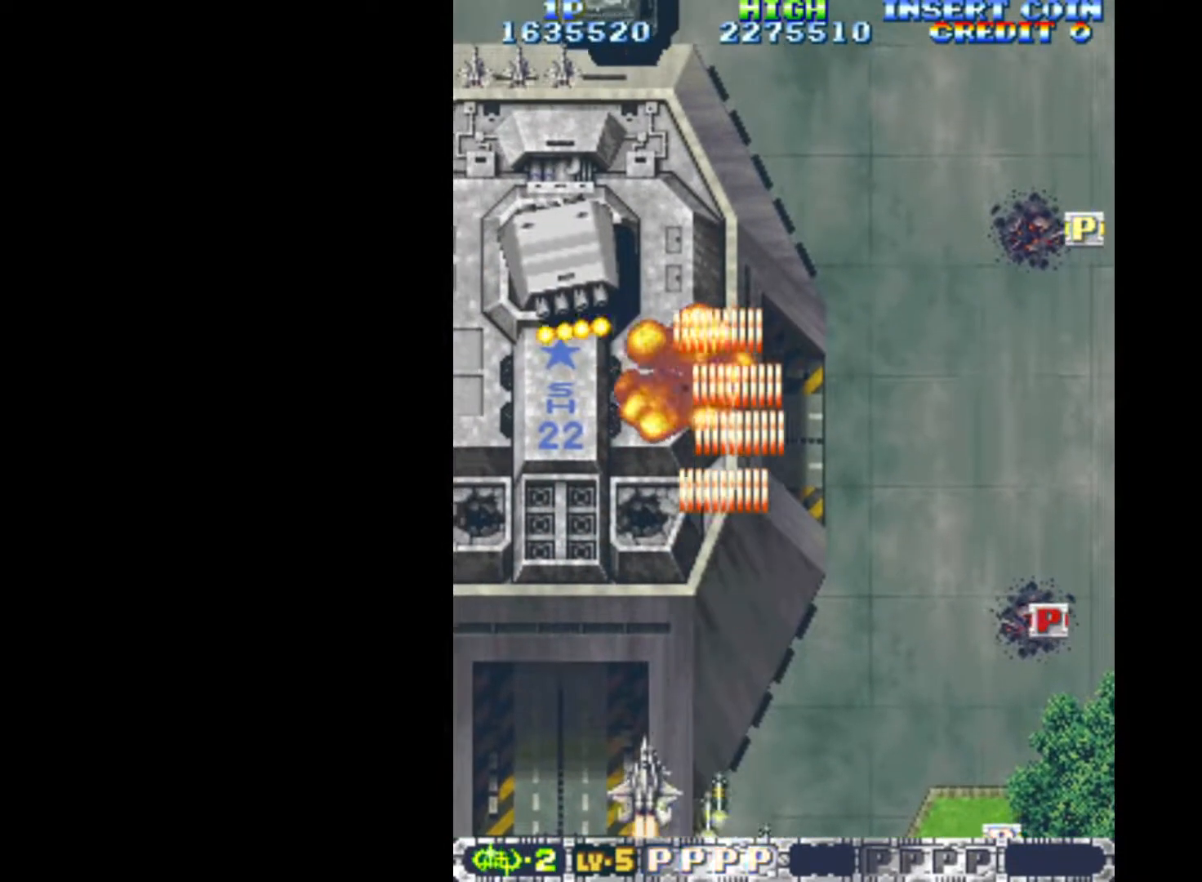
{"keys": ["q", "right"], "events": [[100, "left", "up"], [200, "down", "up"], [250, "right", "down"]]}
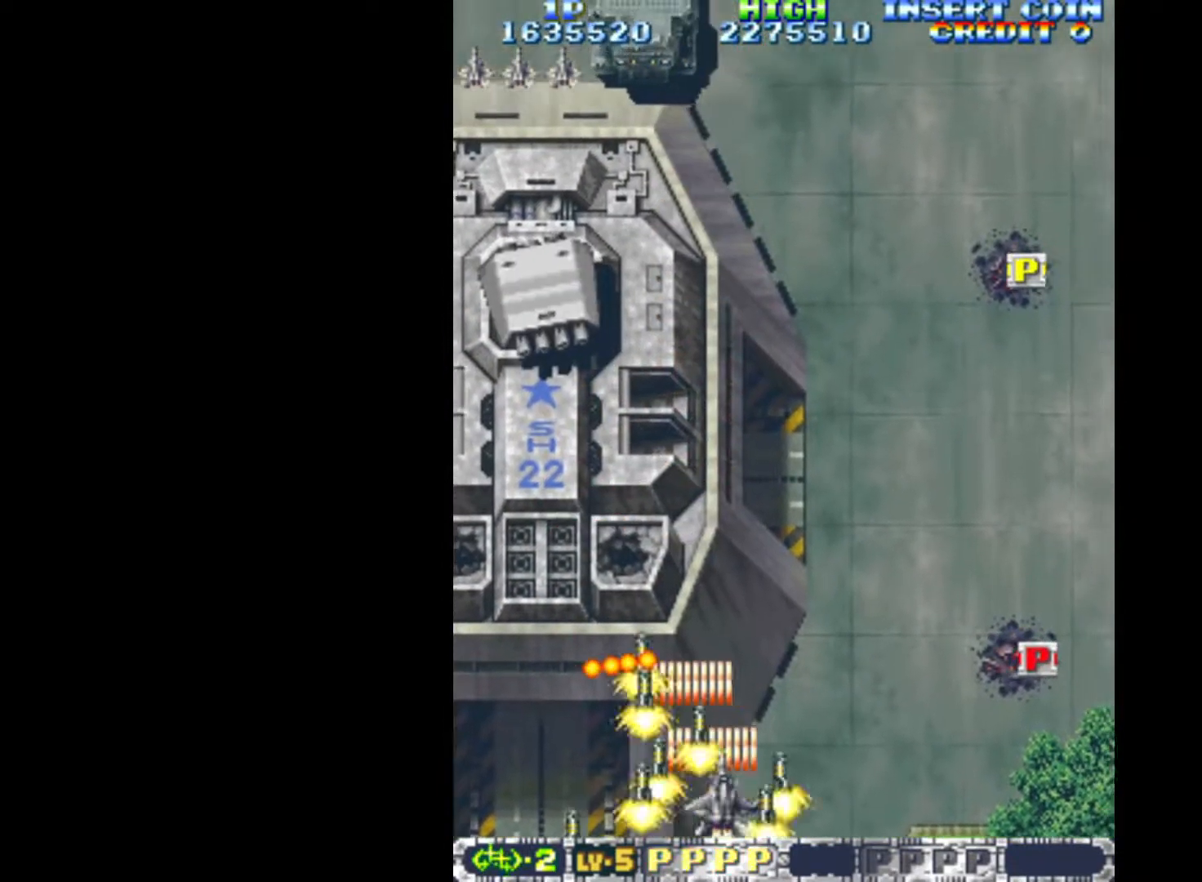
{"keys": ["down", "q", "right"], "events": [[17, "up", "down"], [167, "right", "up"], [250, "up", "up"], [350, "down", "down"], [400, "right", "down"]]}
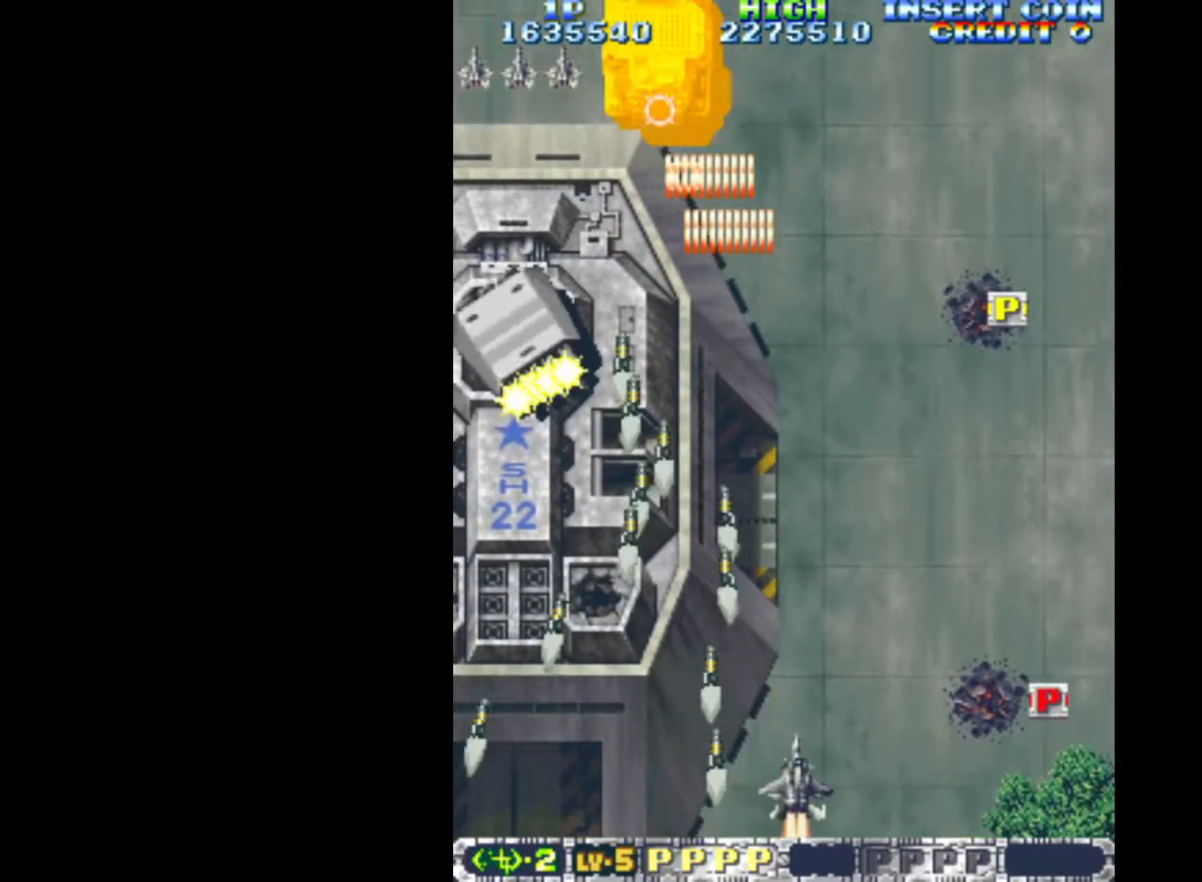
{"keys": ["q", "right", "up"], "events": [[183, "down", "up"], [500, "up", "down"]]}
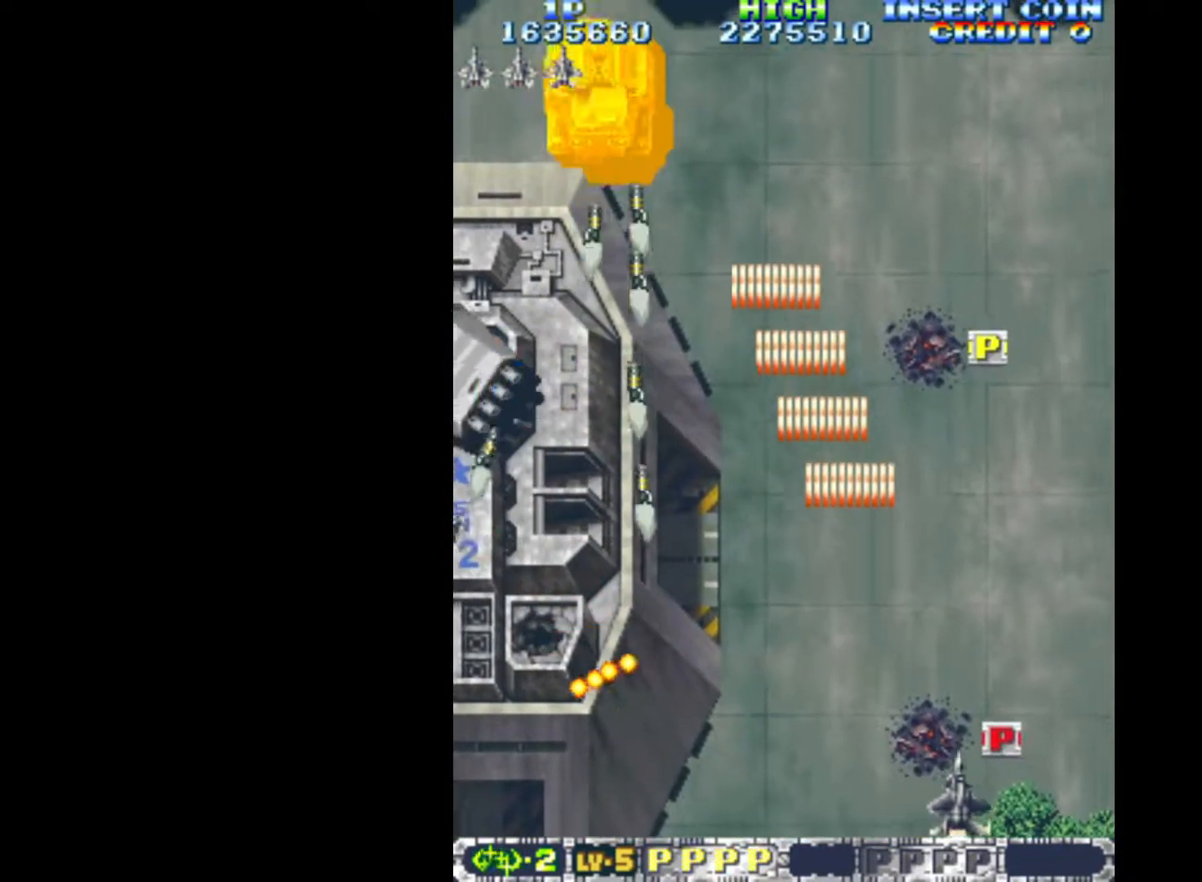
{"keys": ["down", "left", "q"], "events": [[150, "right", "up"], [233, "left", "down"], [333, "up", "up"], [383, "down", "down"]]}
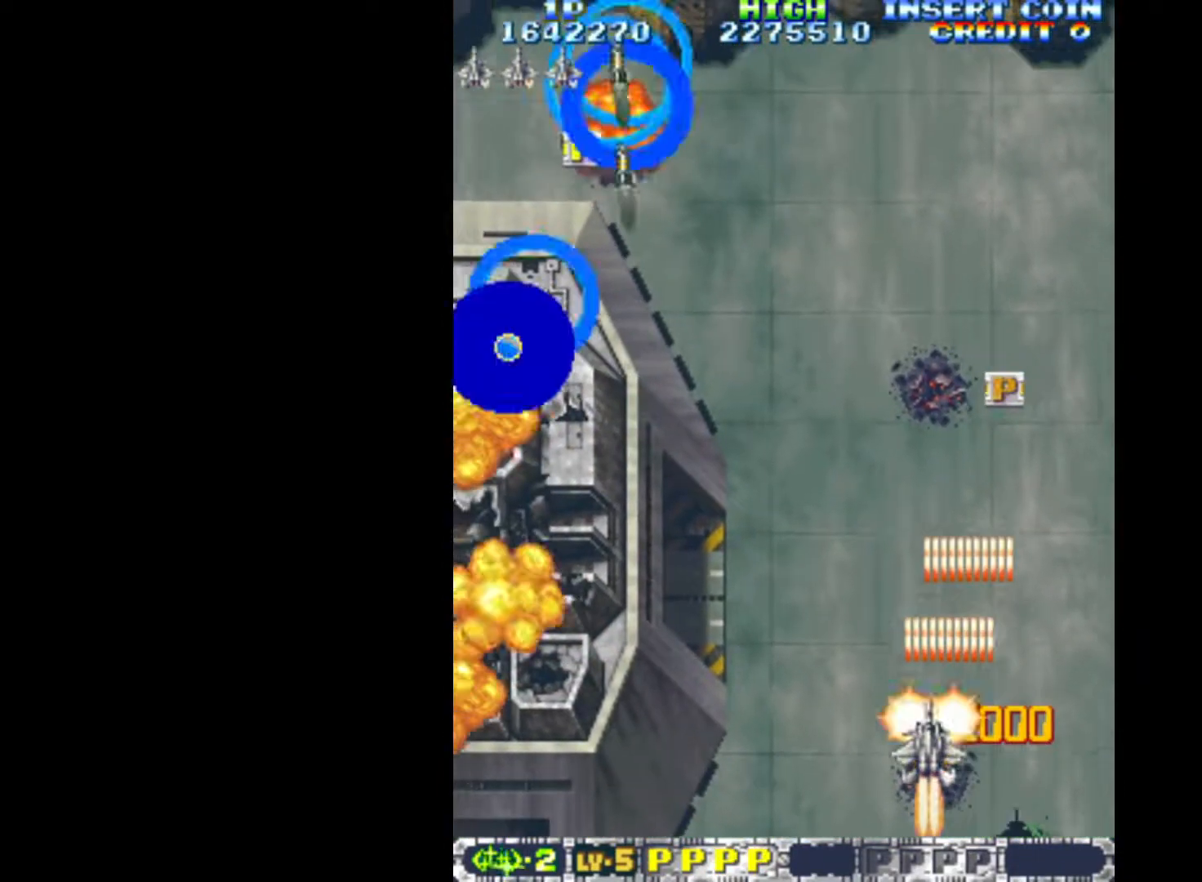
{"keys": ["left", "q"], "events": [[117, "down", "up"]]}
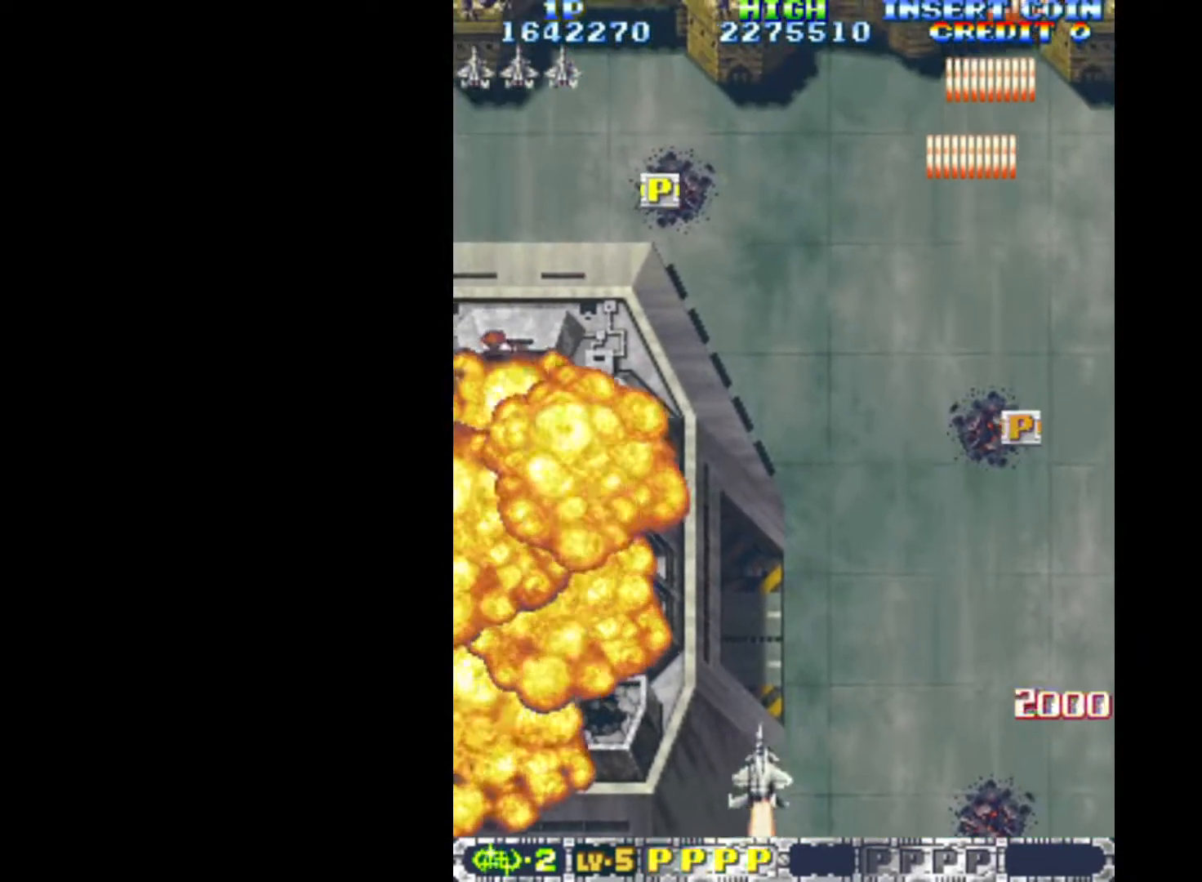
{"keys": ["q", "right", "up"], "events": [[133, "left", "up"], [183, "right", "down"], [217, "up", "down"]]}
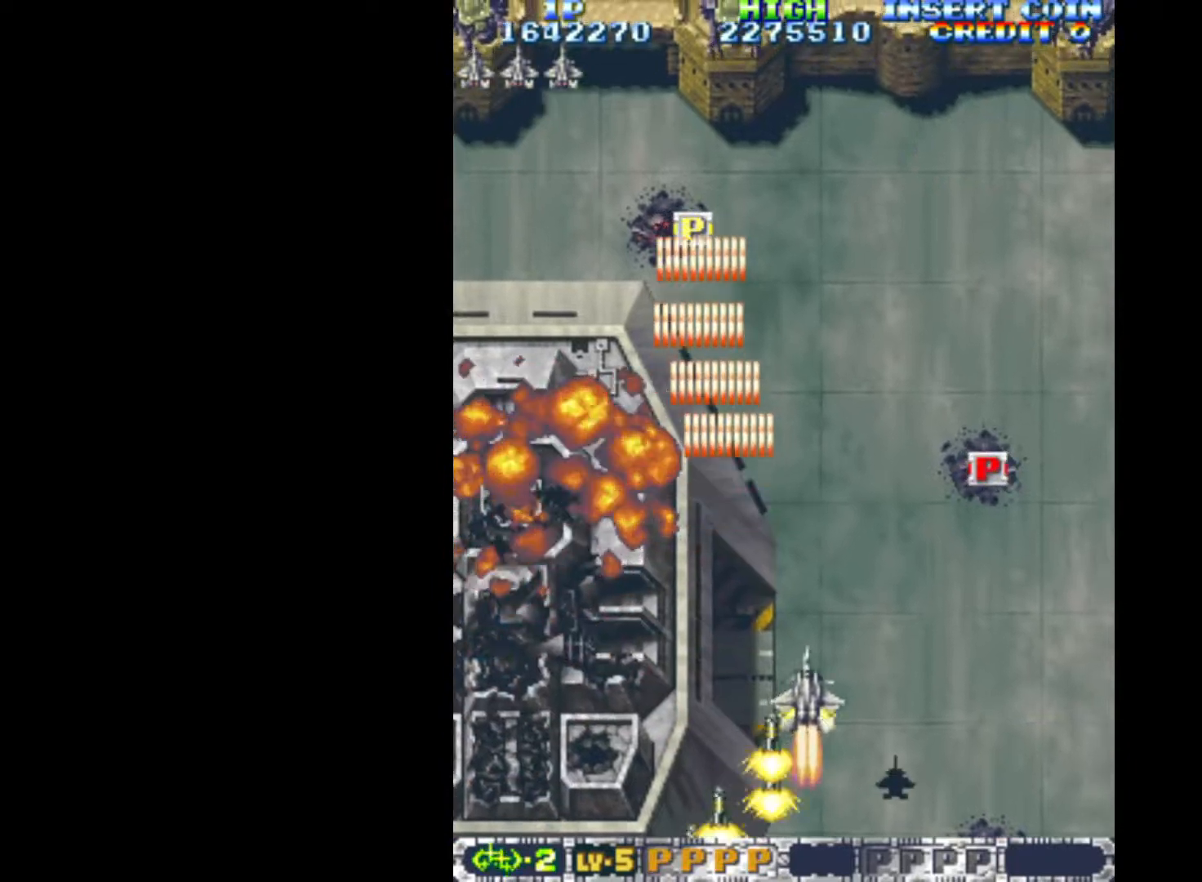
{"keys": ["q", "right", "up"], "events": []}
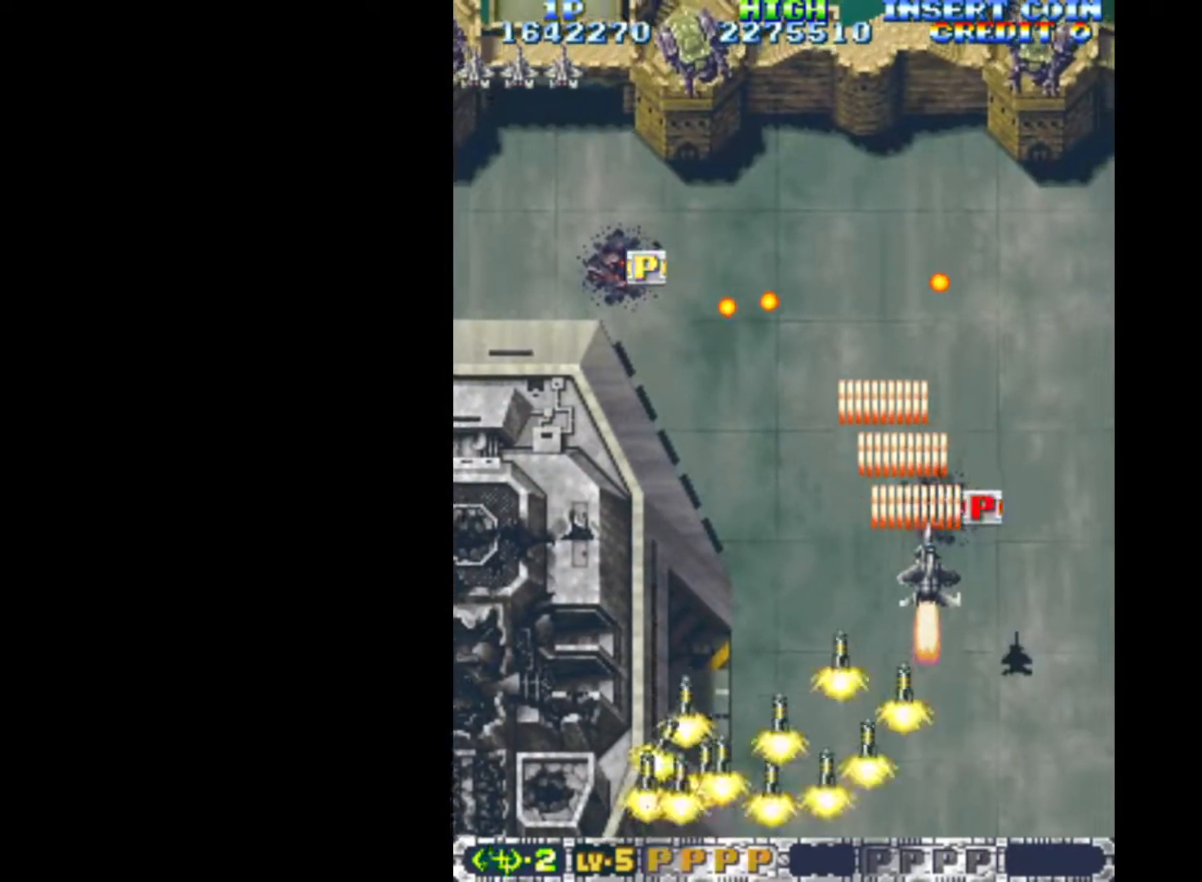
{"keys": ["down", "q"], "events": [[117, "up", "up"], [250, "down", "down"], [483, "right", "up"]]}
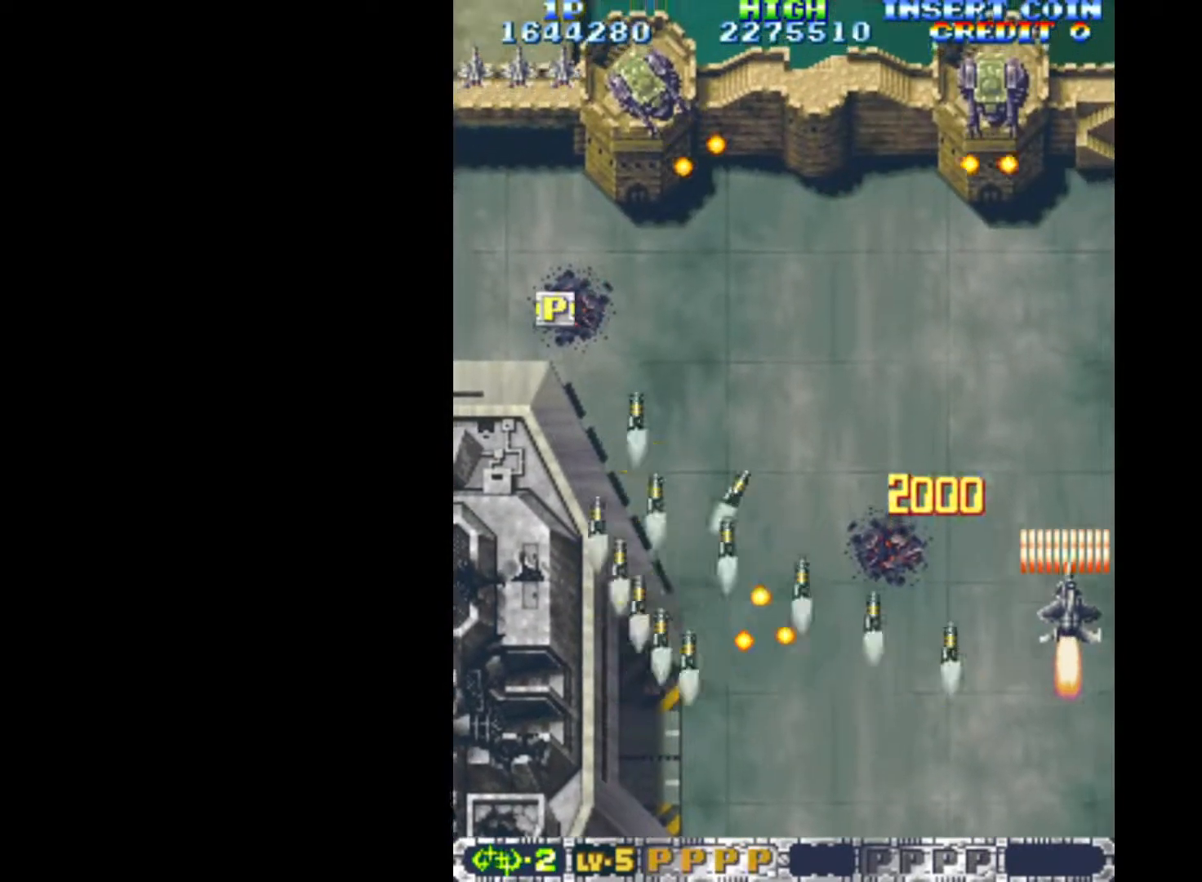
{"keys": ["down", "left", "q"], "events": [[167, "left", "down"]]}